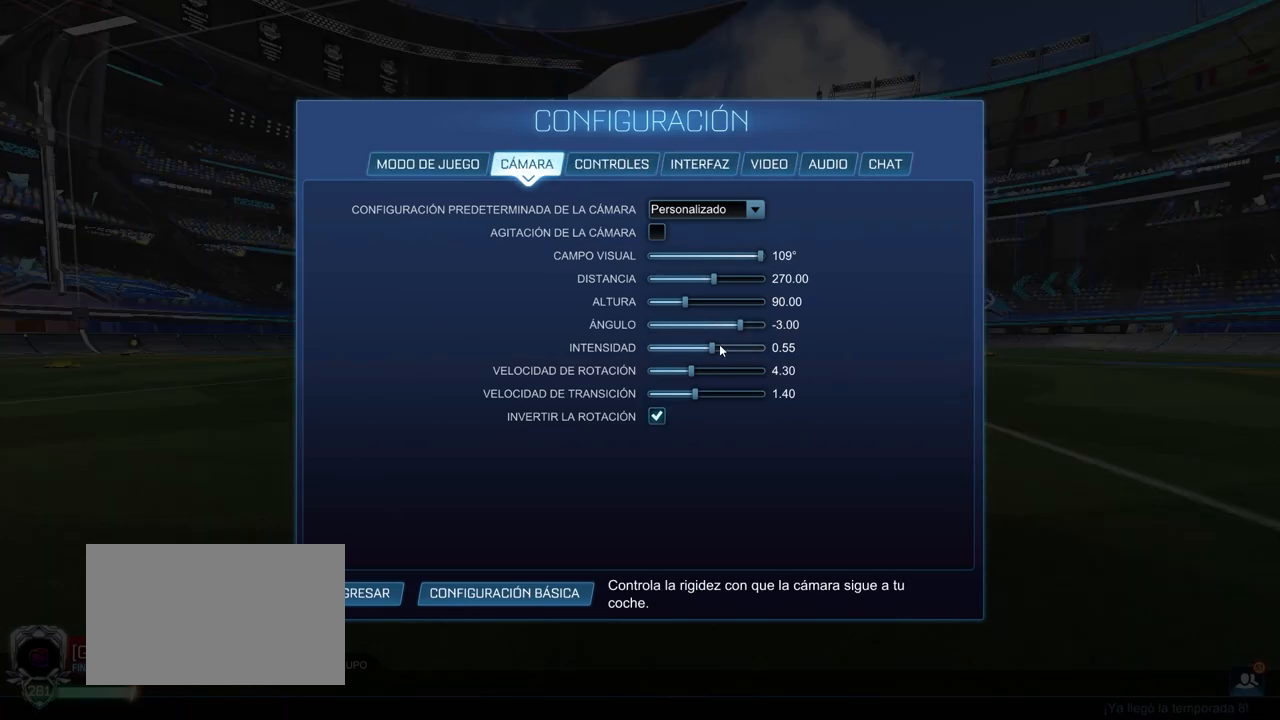
Gameplay with keyboard and mouse; each line is a JSON object with the keys and mouse buttons held at the frame after it. "events" lists presses ("down") and releases ("up") of "1", "2", "3", "4", "5", "a", "alt", "c", "caps_lock", "ctrl", "d", "e", "f", "g", "q", "r", "s", "shift", "space", "t", "tab", "v", "w", "x", "z", "mouse_left", "mouse_wheel" and "mouse_right" between this image and that frame as [ms after this image, input, new state], when the widget could be followed in between. "mouse_left", "mouse_wheel", "mouse_right" = the "left", "wheel", "right" buttons of the "mouse" list. No other keys are recorded. "wheel" means that the mouse wheel is clicked or scrolled. Not read: mouse_move.
{"keys": [], "mouse": [], "events": []}
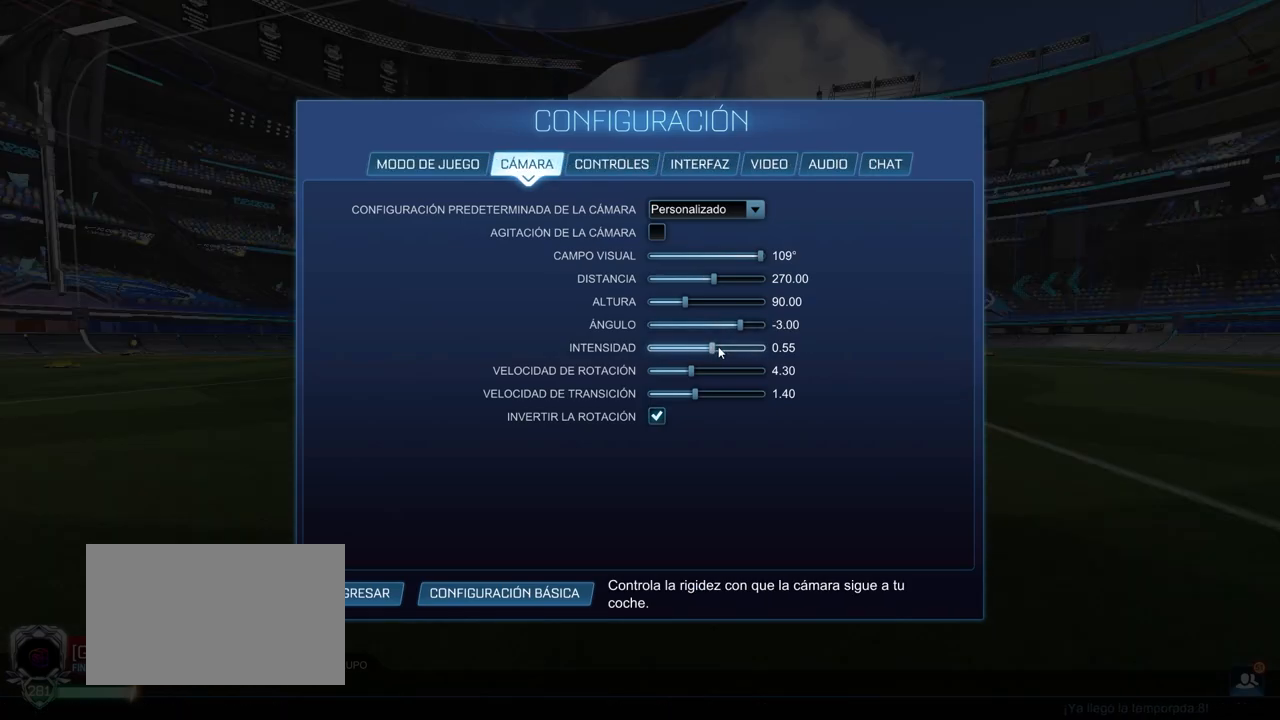
{"keys": [], "mouse": ["left"], "events": [[283, "mouse_left", "down"]]}
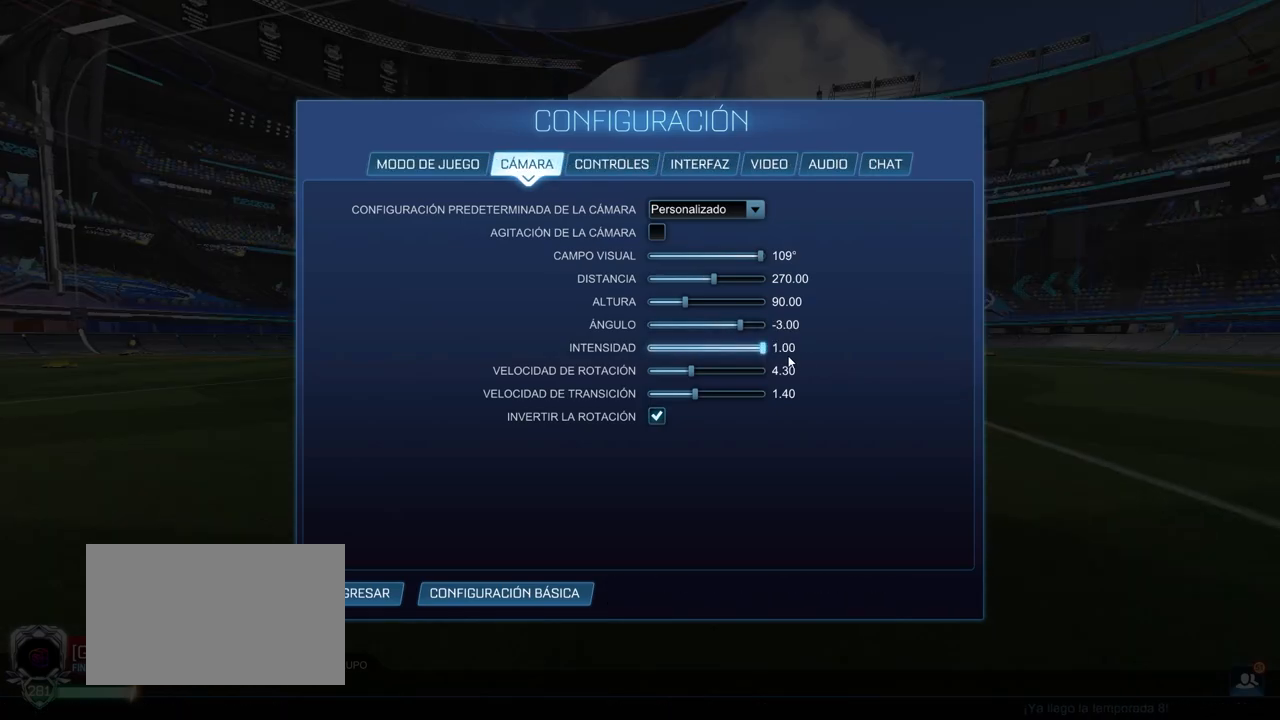
{"keys": [], "mouse": [], "events": [[100, "mouse_left", "up"]]}
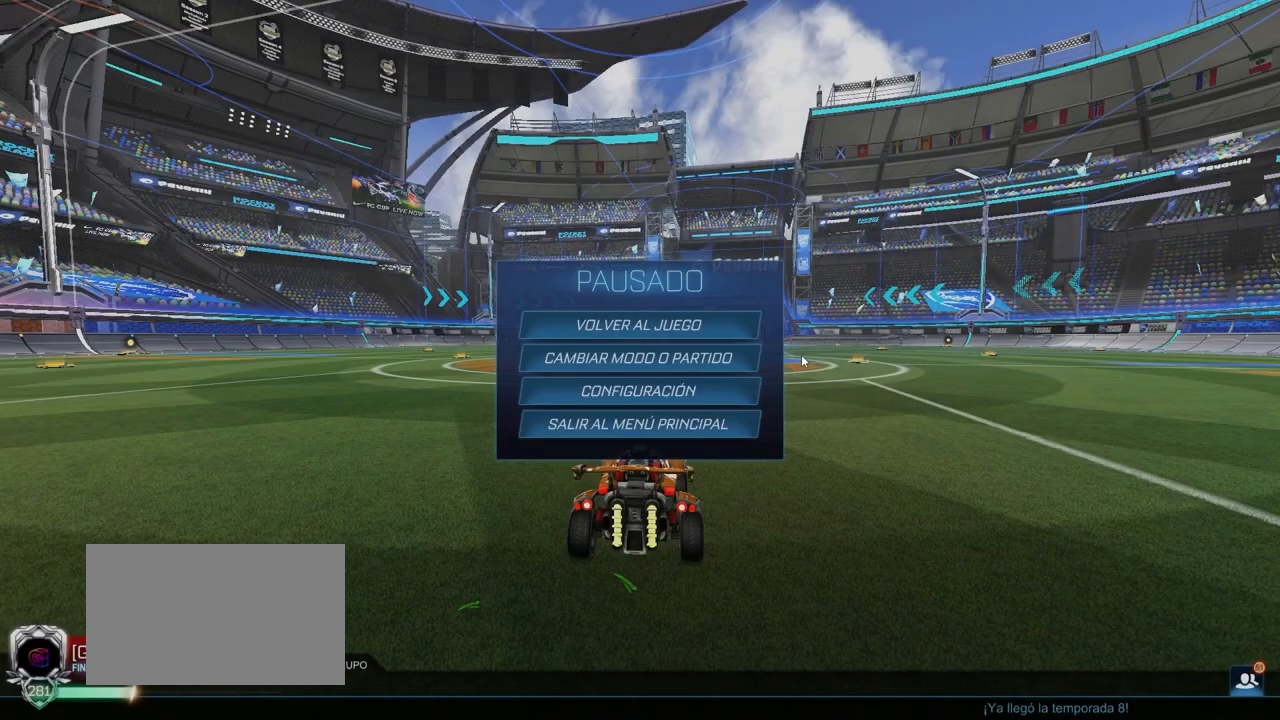
{"keys": ["w"], "mouse": ["left"], "events": [[167, "w", "down"], [267, "a", "down"], [300, "mouse_left", "down"], [450, "a", "up"]]}
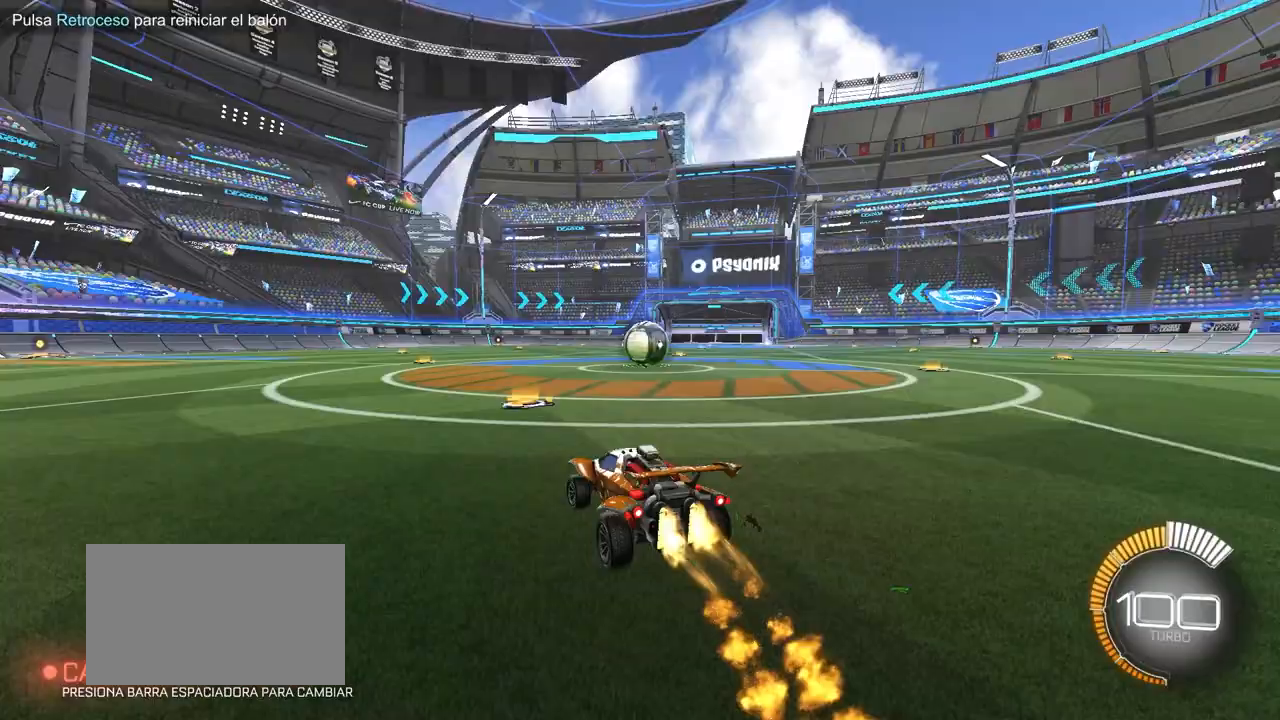
{"keys": ["w"], "mouse": ["left"], "events": []}
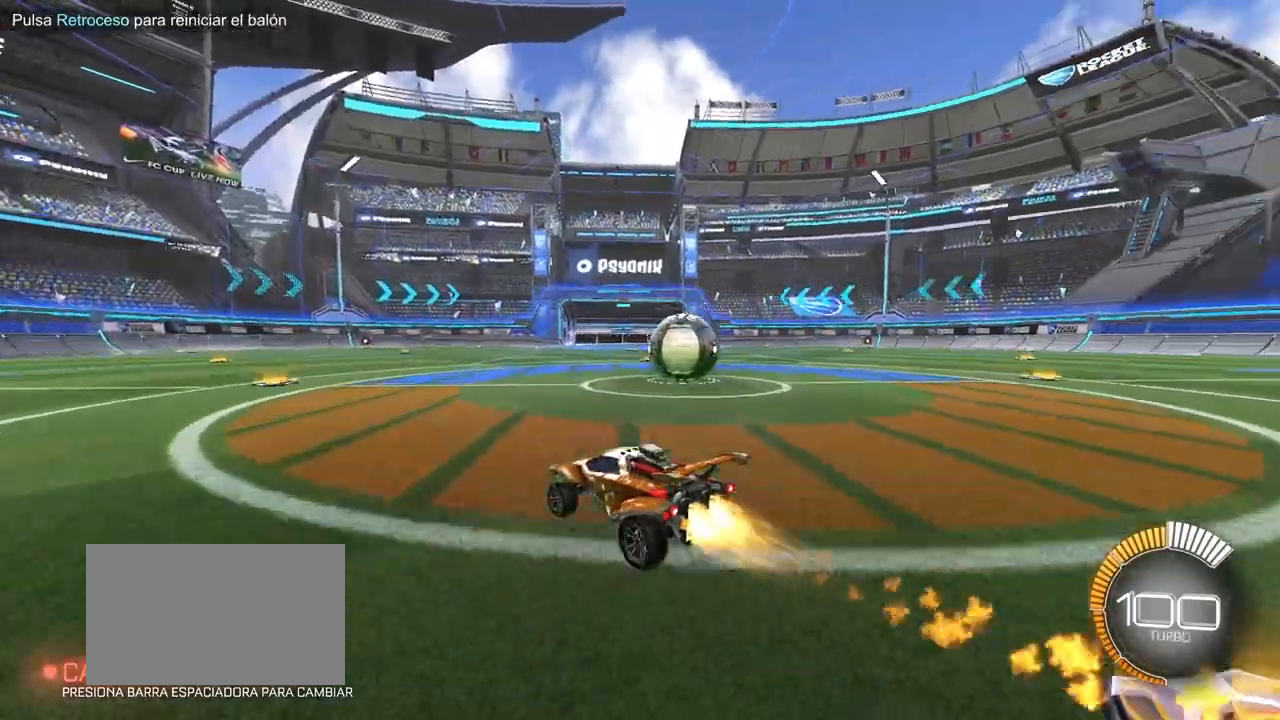
{"keys": ["w"], "mouse": ["left"], "events": []}
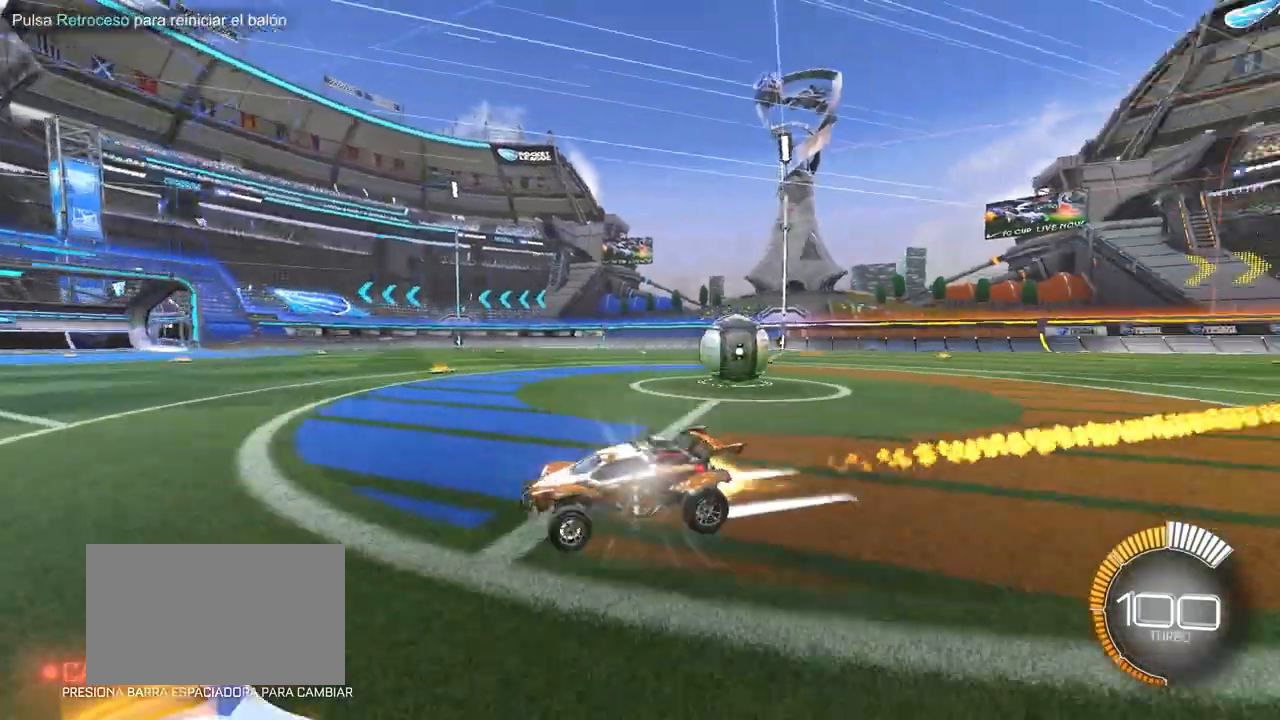
{"keys": ["d", "shift", "w"], "mouse": ["left"], "events": [[217, "d", "down"], [400, "shift", "down"]]}
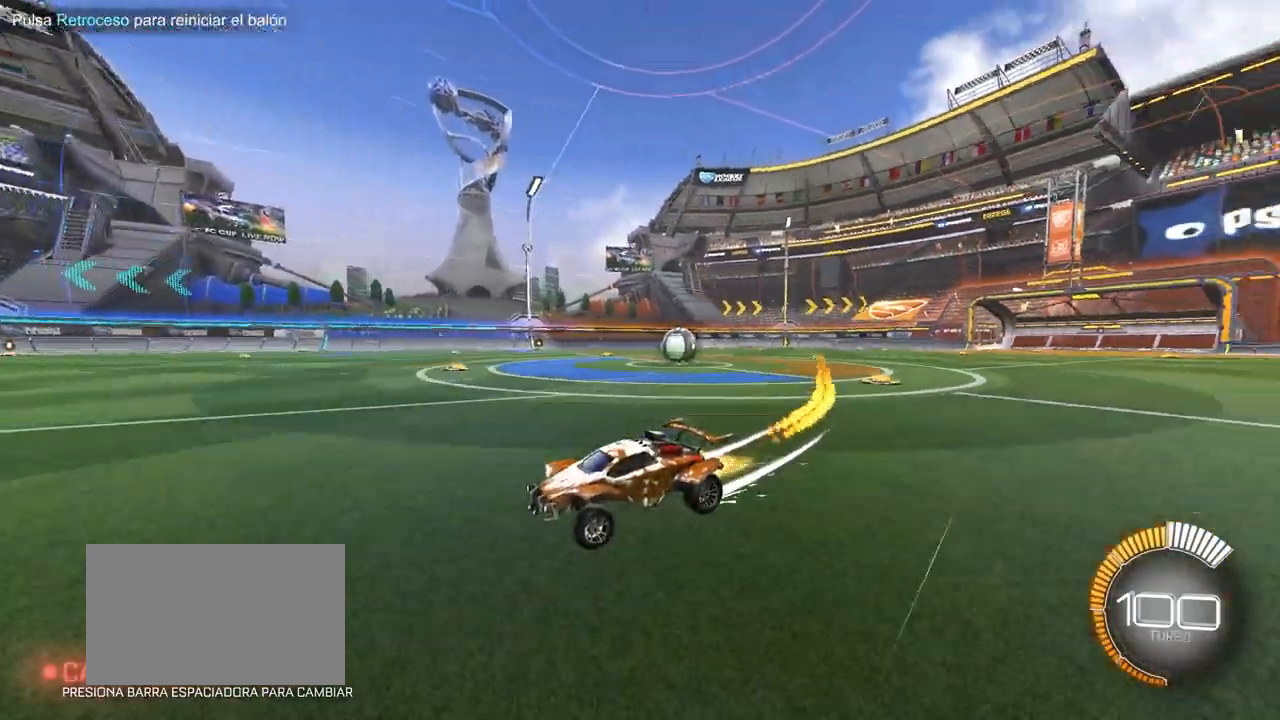
{"keys": ["w"], "mouse": ["left"], "events": [[83, "shift", "up"], [83, "space", "down"], [133, "d", "up"], [233, "space", "up"]]}
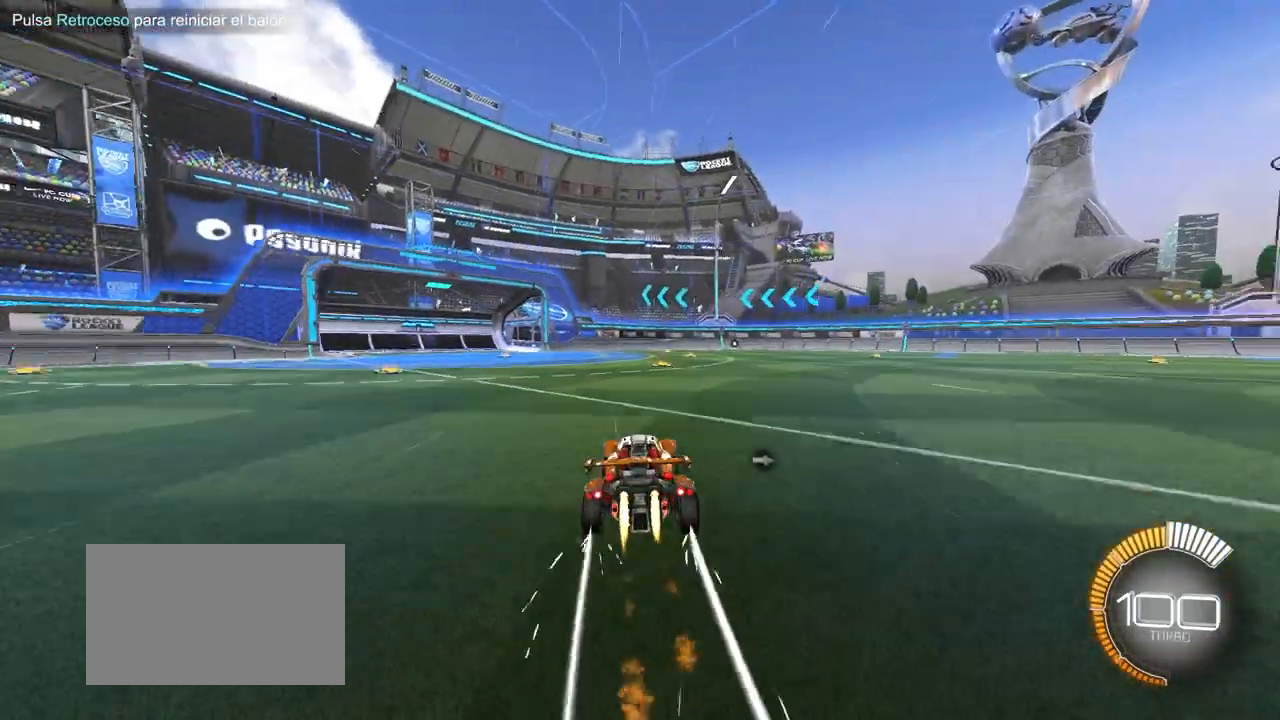
{"keys": ["w"], "mouse": ["left"], "events": []}
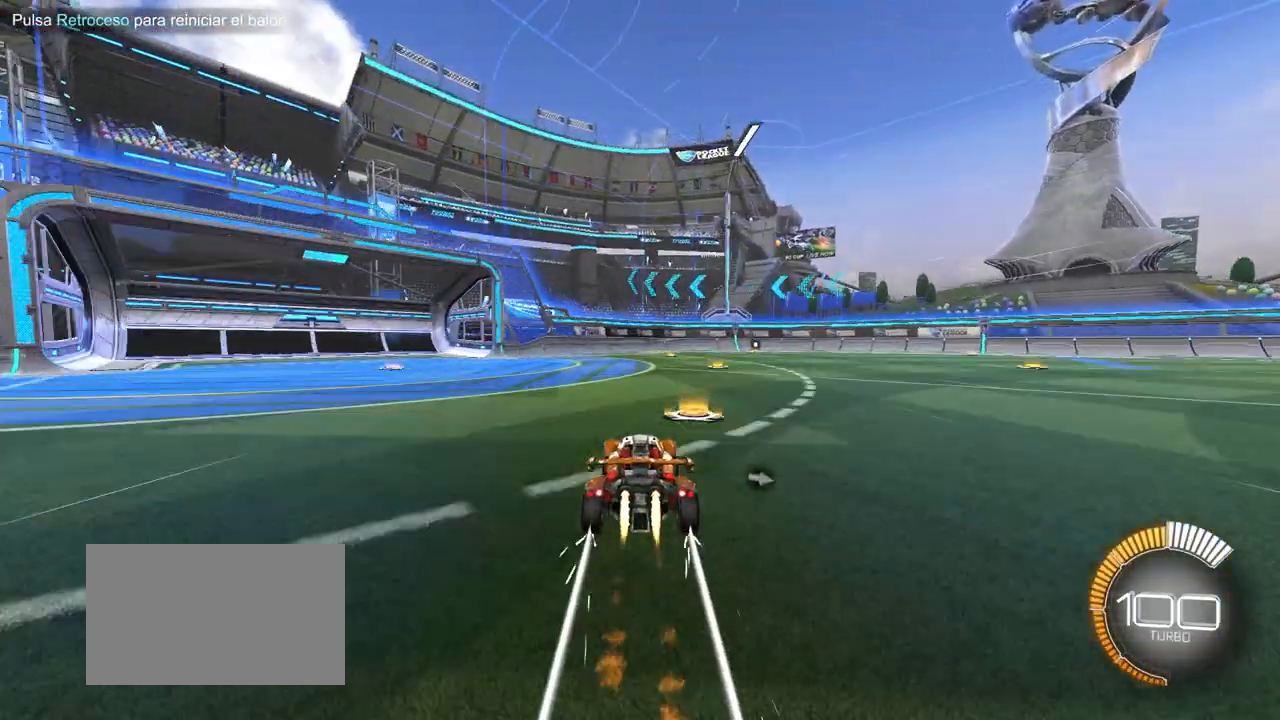
{"keys": ["d", "w"], "mouse": ["left"], "events": [[217, "d", "down"], [217, "space", "down"], [317, "shift", "down"], [350, "space", "up"], [450, "shift", "up"]]}
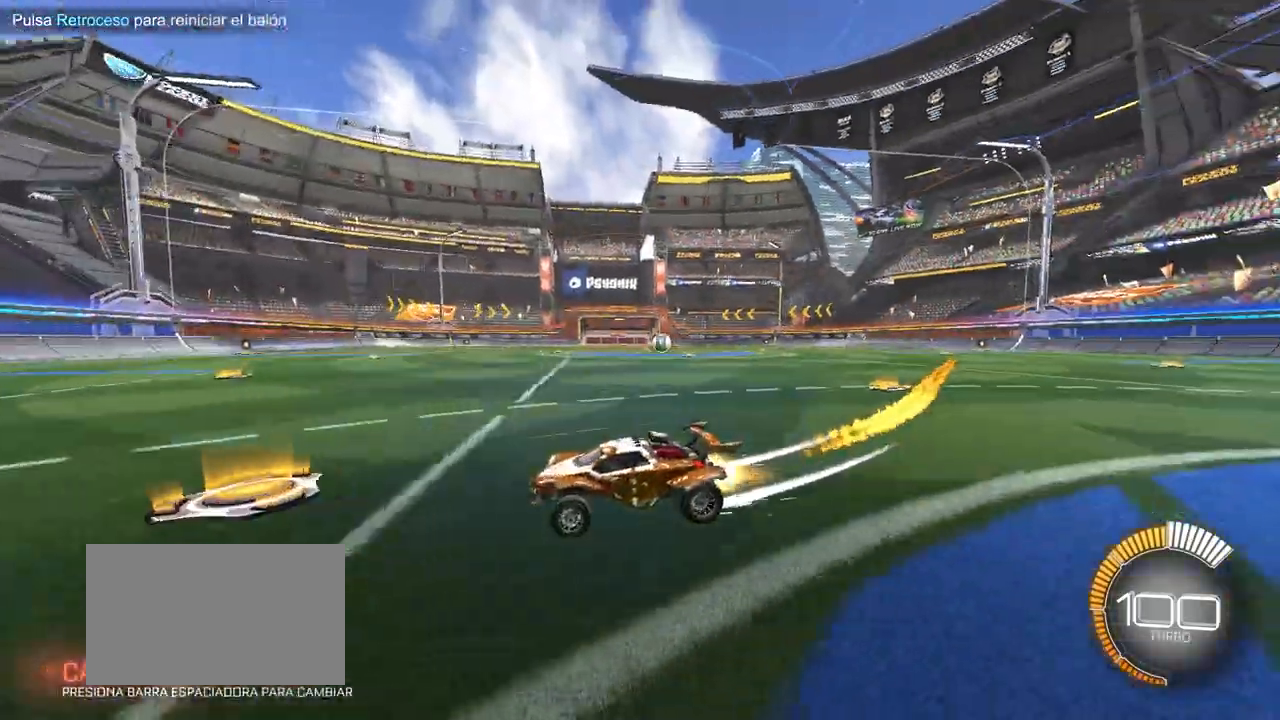
{"keys": ["d", "w"], "mouse": ["left"], "events": [[283, "d", "up"], [467, "d", "down"]]}
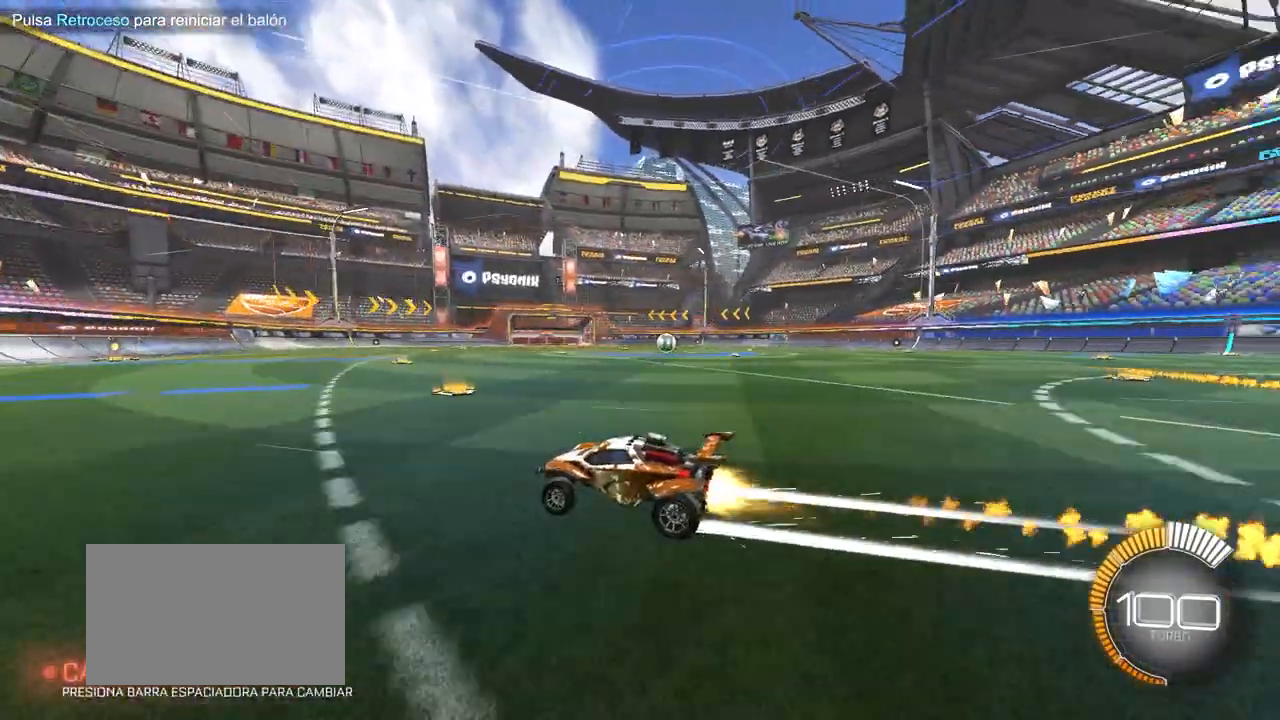
{"keys": ["d", "w"], "mouse": ["left"], "events": [[150, "shift", "down"], [200, "mouse_left", "up"], [300, "shift", "up"], [483, "mouse_left", "down"]]}
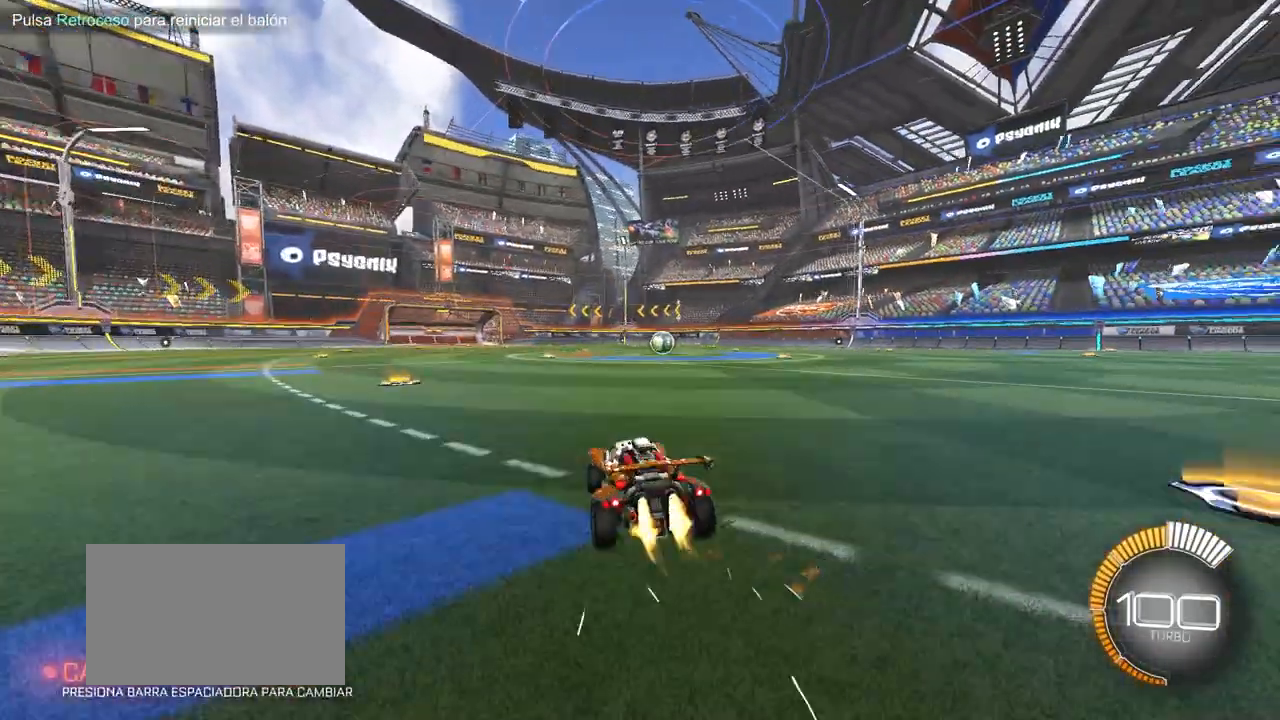
{"keys": ["w"], "mouse": ["left"], "events": [[167, "d", "up"]]}
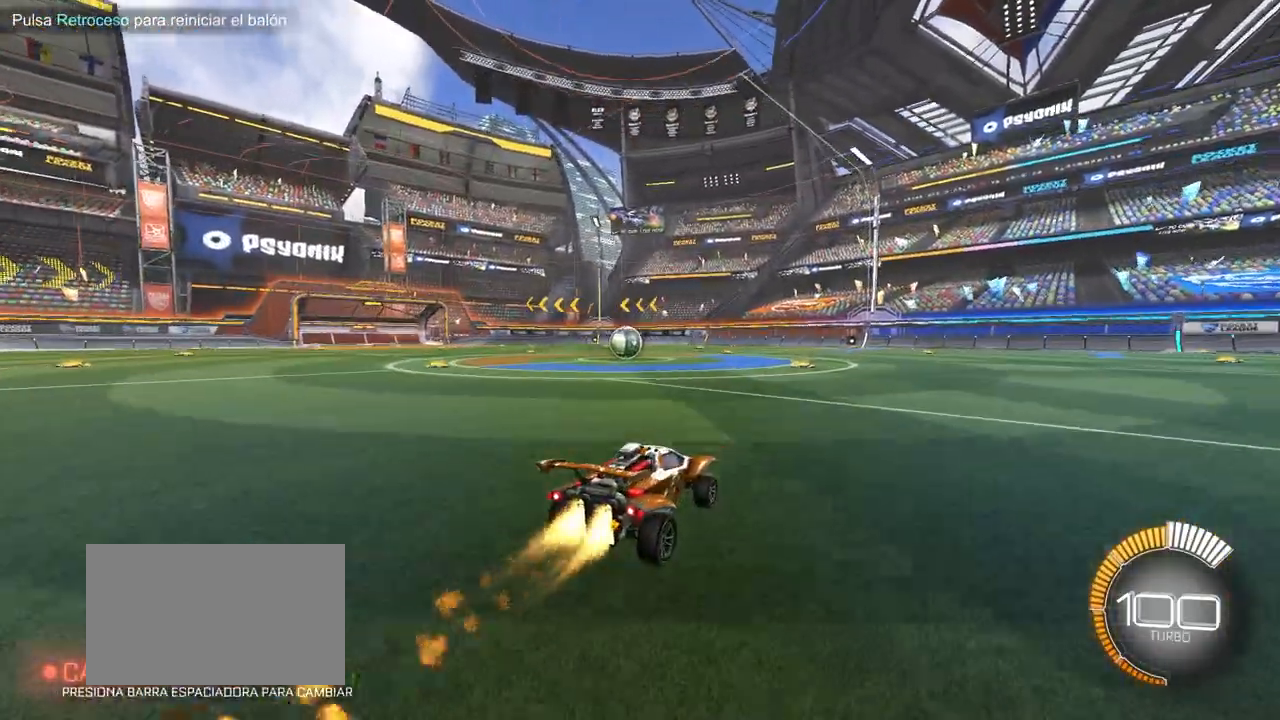
{"keys": ["w"], "mouse": ["left"], "events": []}
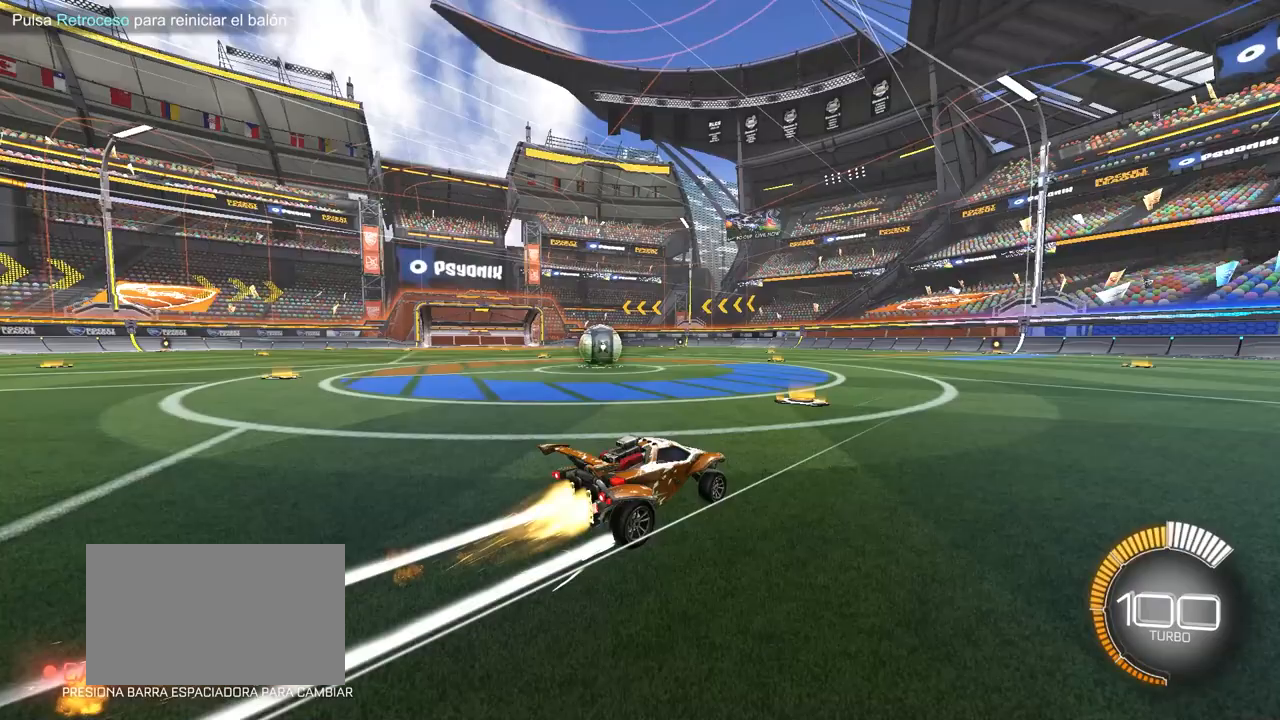
{"keys": ["a", "shift", "w"], "mouse": [], "events": [[250, "mouse_left", "up"], [483, "a", "down"], [483, "shift", "down"]]}
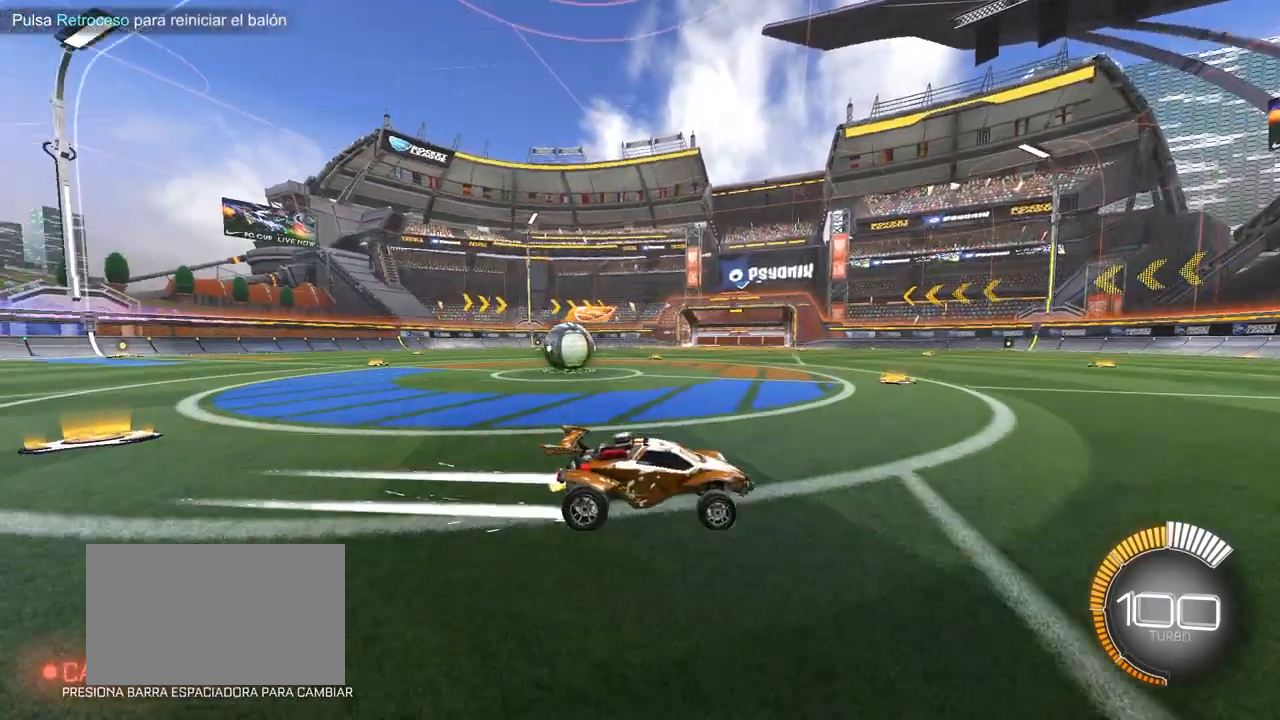
{"keys": ["a", "s"], "mouse": [], "events": [[217, "shift", "up"], [267, "w", "up"], [350, "s", "down"]]}
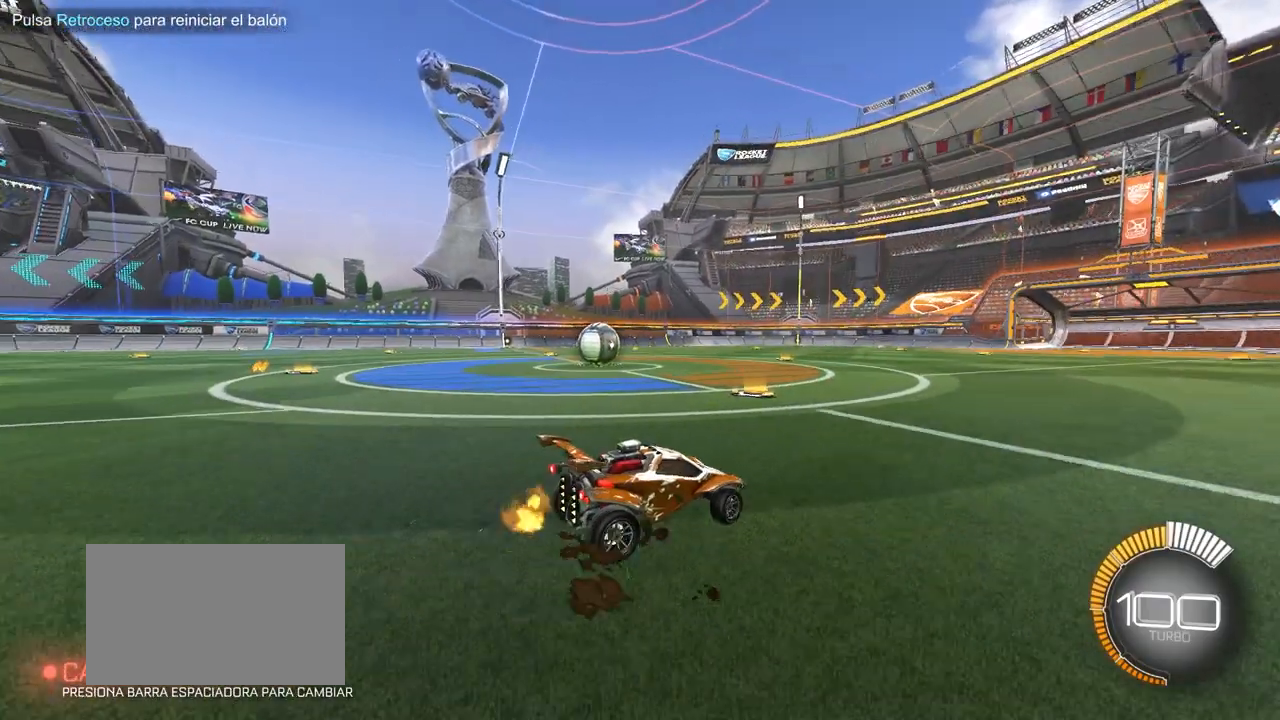
{"keys": [], "mouse": [], "events": [[133, "a", "up"], [133, "s", "up"]]}